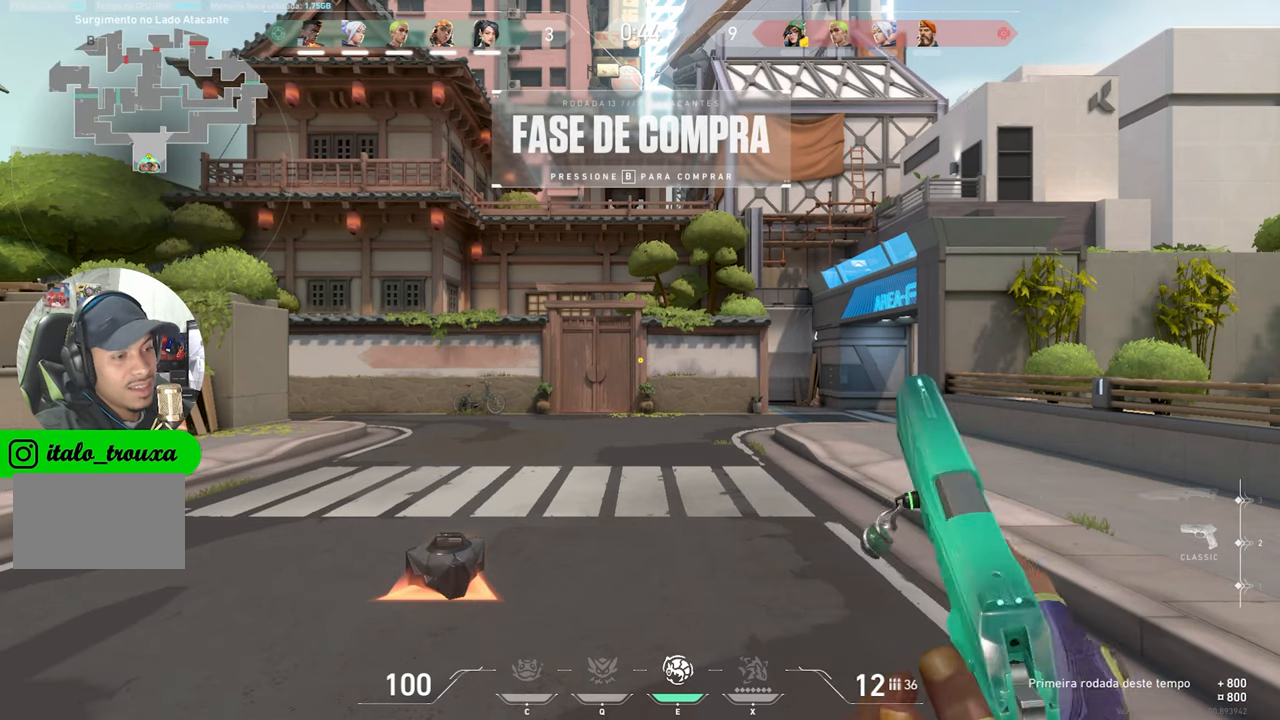
Gameplay with keyboard and mouse; each line is a JSON object with the keys and mouse buttons held at the frame after it. "events" lists presses ("down") and releases ("up") of "1", "2", "3", "4", "5", "a", "alt", "c", "caps_lock", "ctrl", "d", "e", "f", "g", "q", "r", "s", "shift", "space", "t", "tab", "v", "w", "x", "z", "mouse_left", "mouse_wheel" and "mouse_right" between this image and that frame as [ms after this image, input, new state], when the widget could be followed in between. "mouse_left", "mouse_wheel", "mouse_right" = the "left", "wheel", "right" buttons of the "mouse" list. No other keys are recorded. "wheel" means that the mouse wheel is clicked or scrolled. "mouse_move" is the direction in which the mouse moves at that frame (one of eight, or "still"), when it could be read.
{"keys": ["a", "w"], "mouse": [], "mouse_move": "still", "events": [[333, "a", "down"], [366, "w", "down"]]}
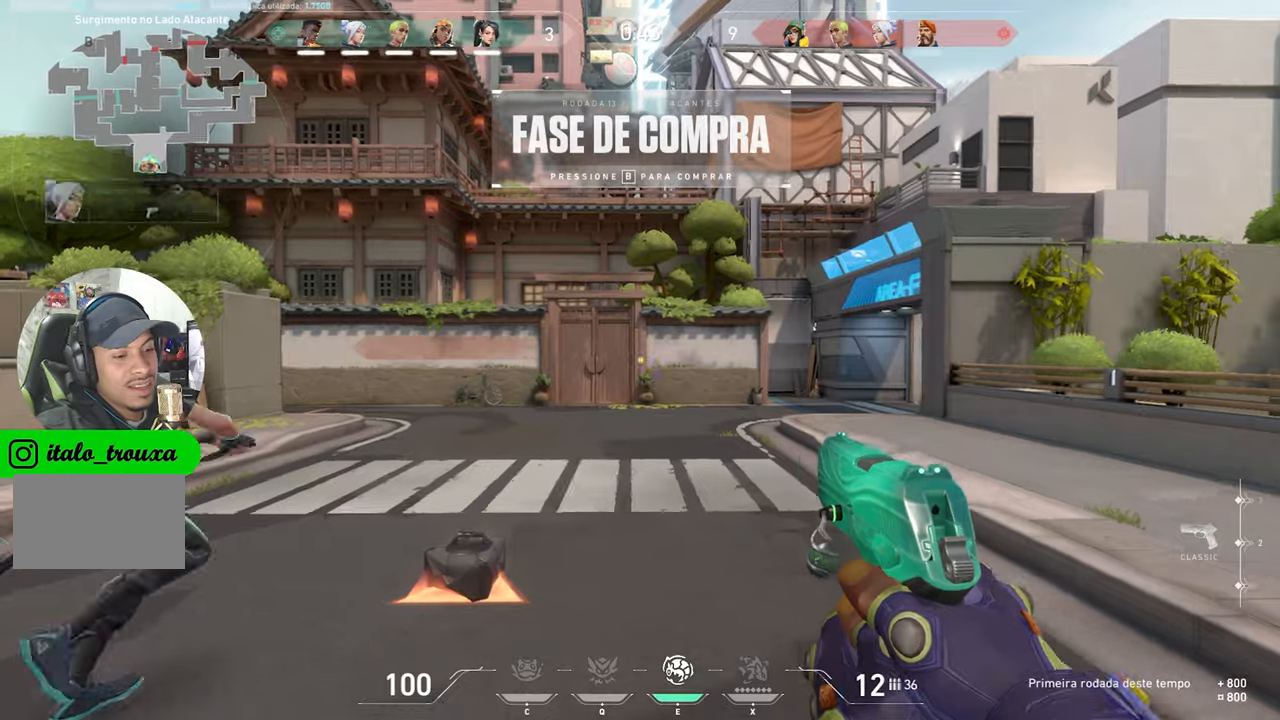
{"keys": ["w"], "mouse": [], "mouse_move": "still", "events": [[250, "a", "up"]]}
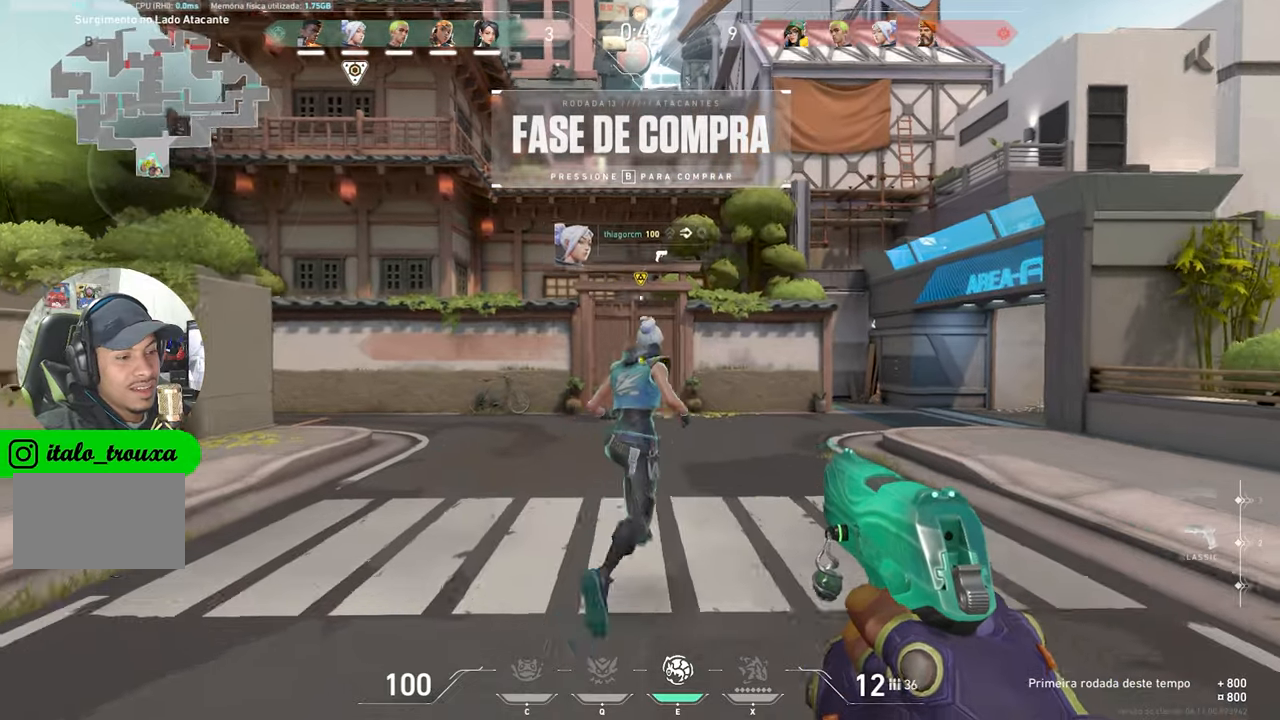
{"keys": ["w"], "mouse": [], "mouse_move": "still", "events": []}
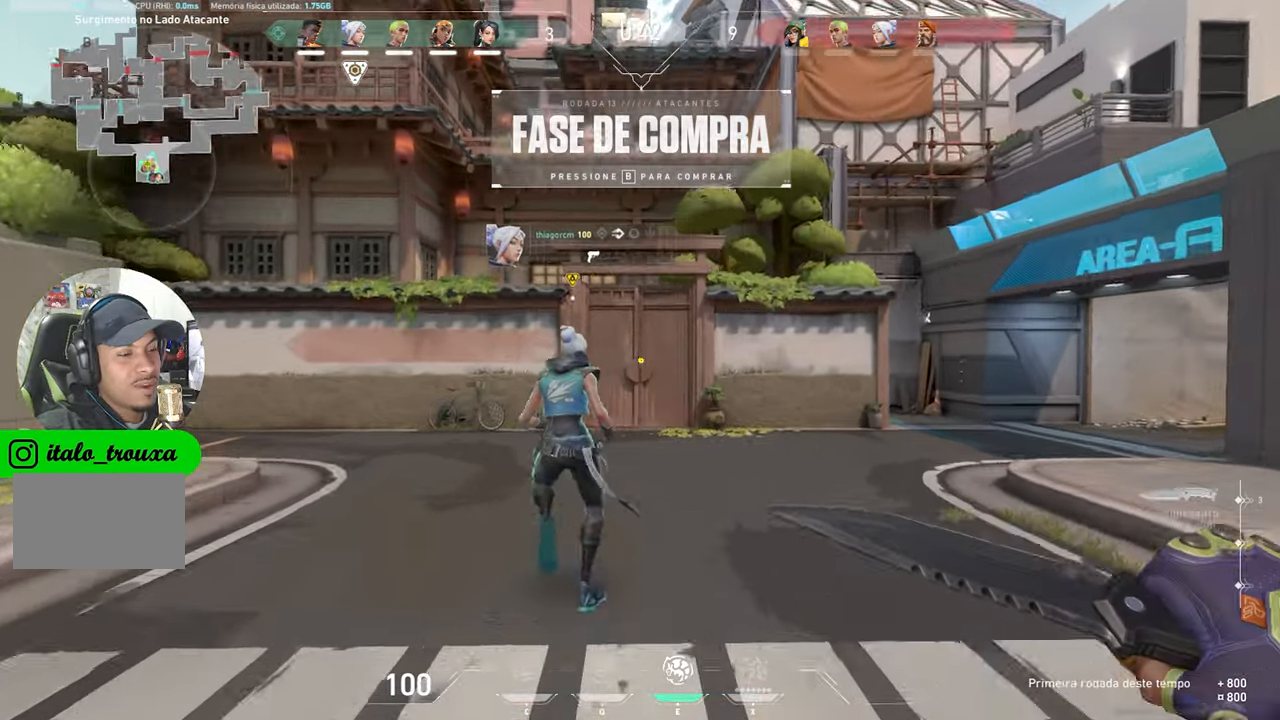
{"keys": ["w"], "mouse": [], "mouse_move": "still", "events": []}
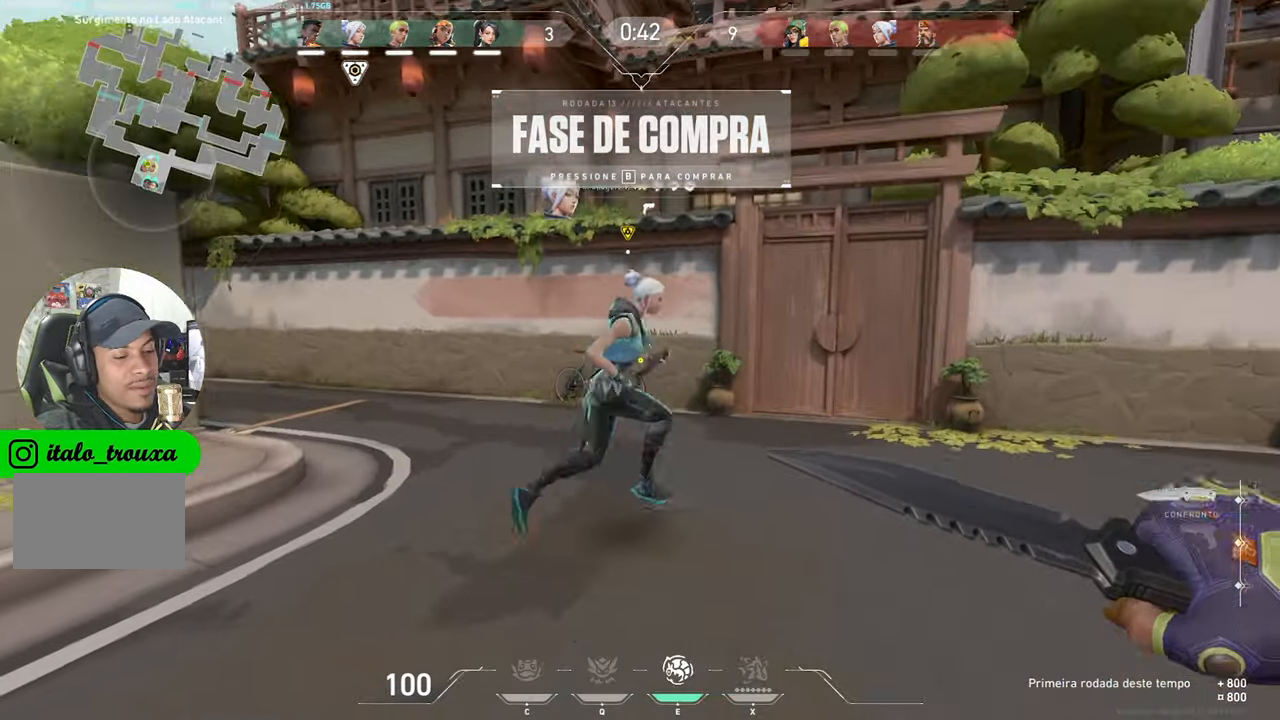
{"keys": ["a", "w"], "mouse": [], "mouse_move": "right", "events": [[400, "a", "down"]]}
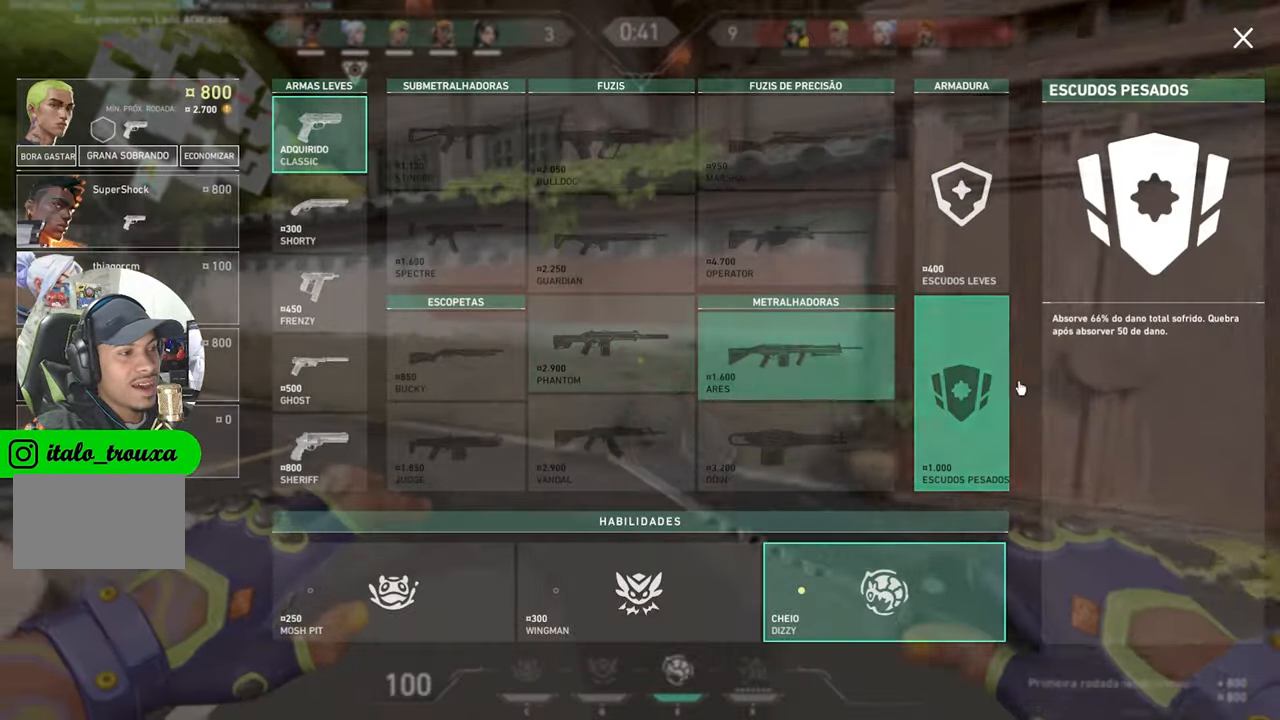
{"keys": [], "mouse": [], "mouse_move": "right", "events": [[400, "w", "up"], [450, "a", "up"]]}
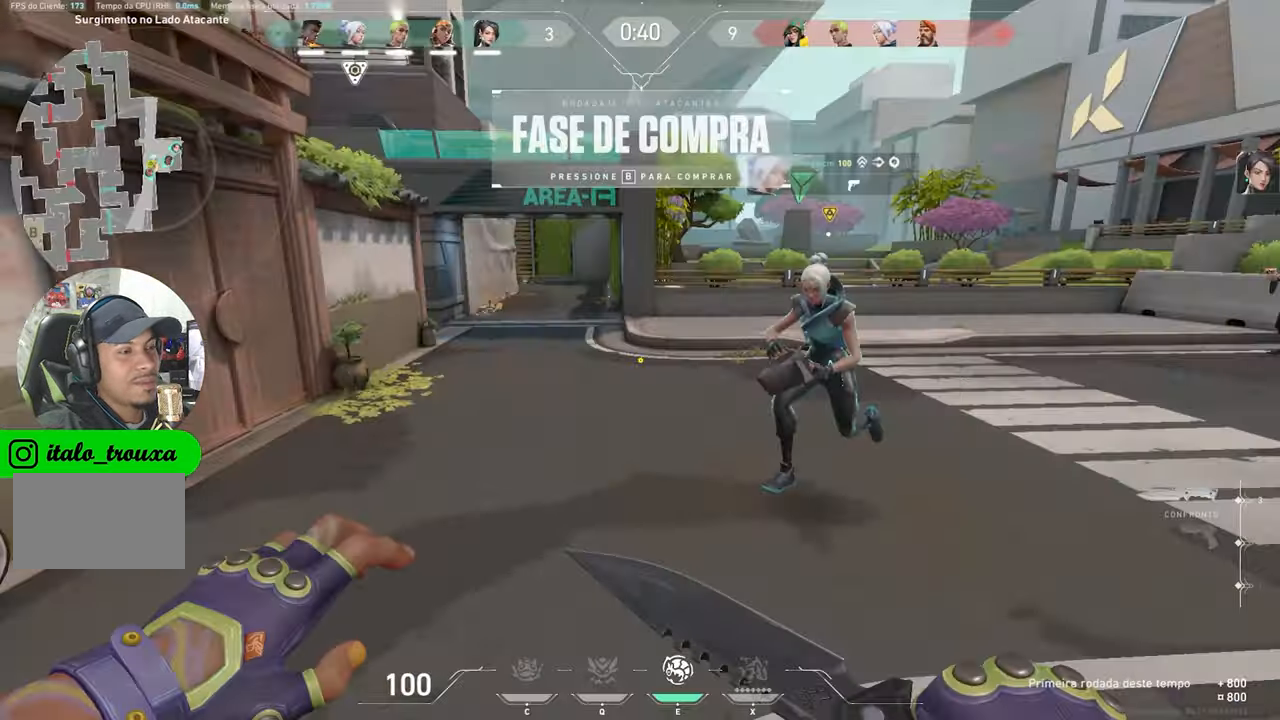
{"keys": ["w"], "mouse": [], "mouse_move": "down-right", "events": [[117, "w", "down"]]}
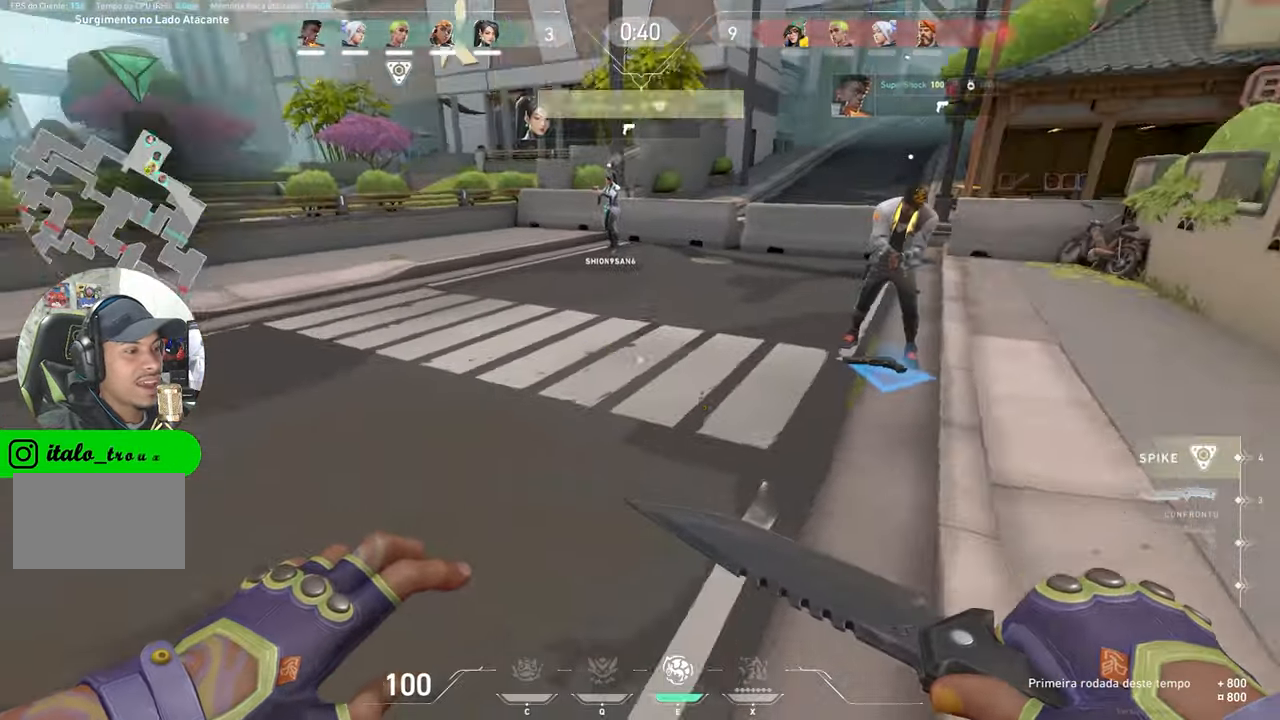
{"keys": ["w"], "mouse": [], "mouse_move": "still", "events": []}
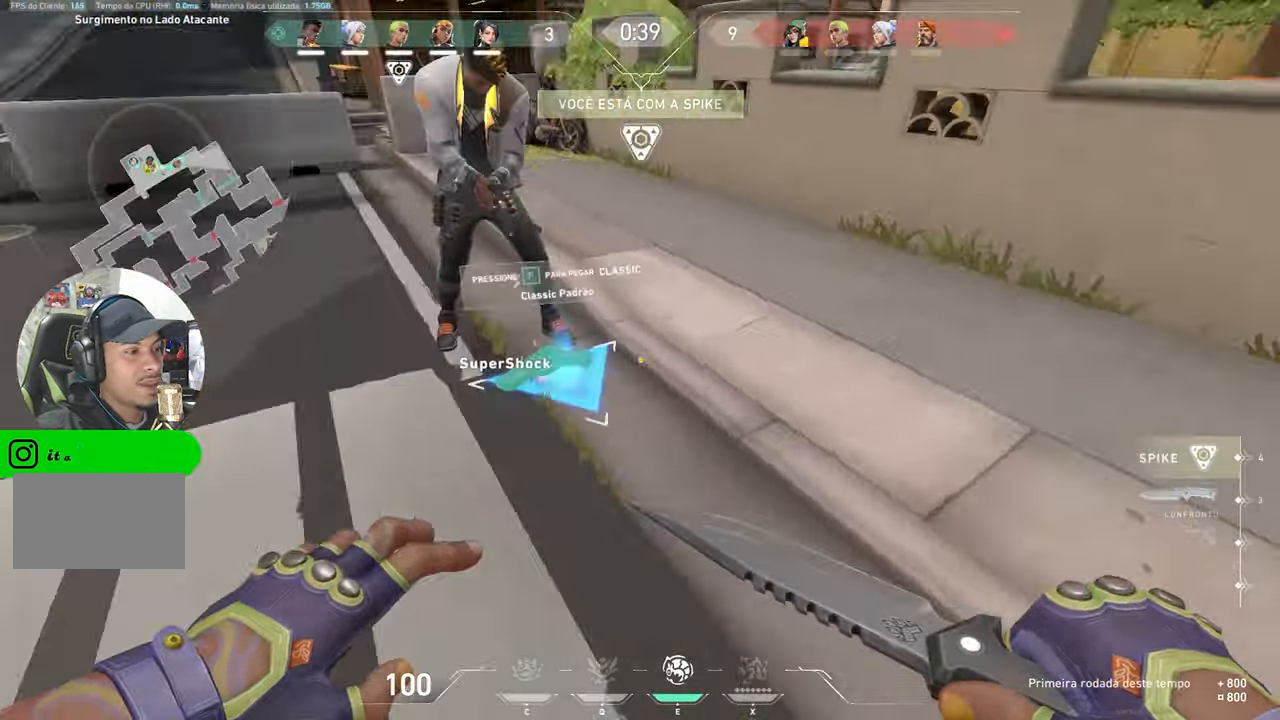
{"keys": ["w"], "mouse": [], "mouse_move": "still", "events": []}
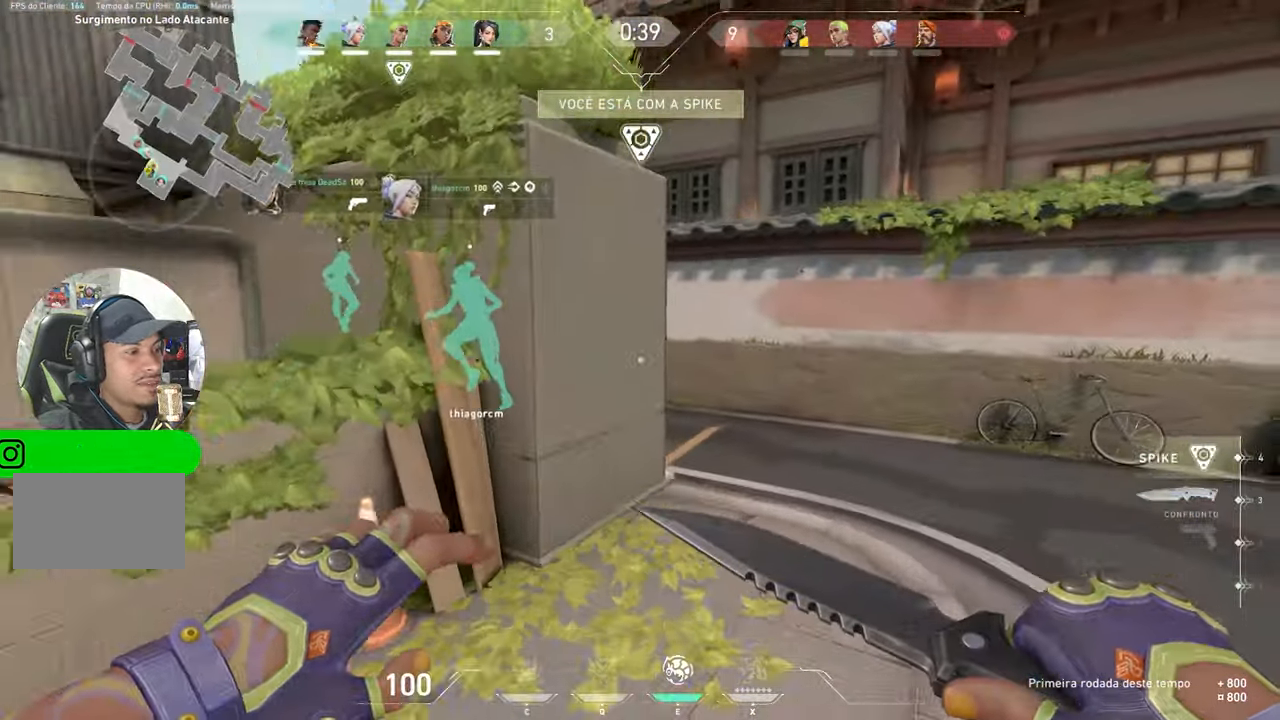
{"keys": ["w"], "mouse": [], "mouse_move": "still", "events": []}
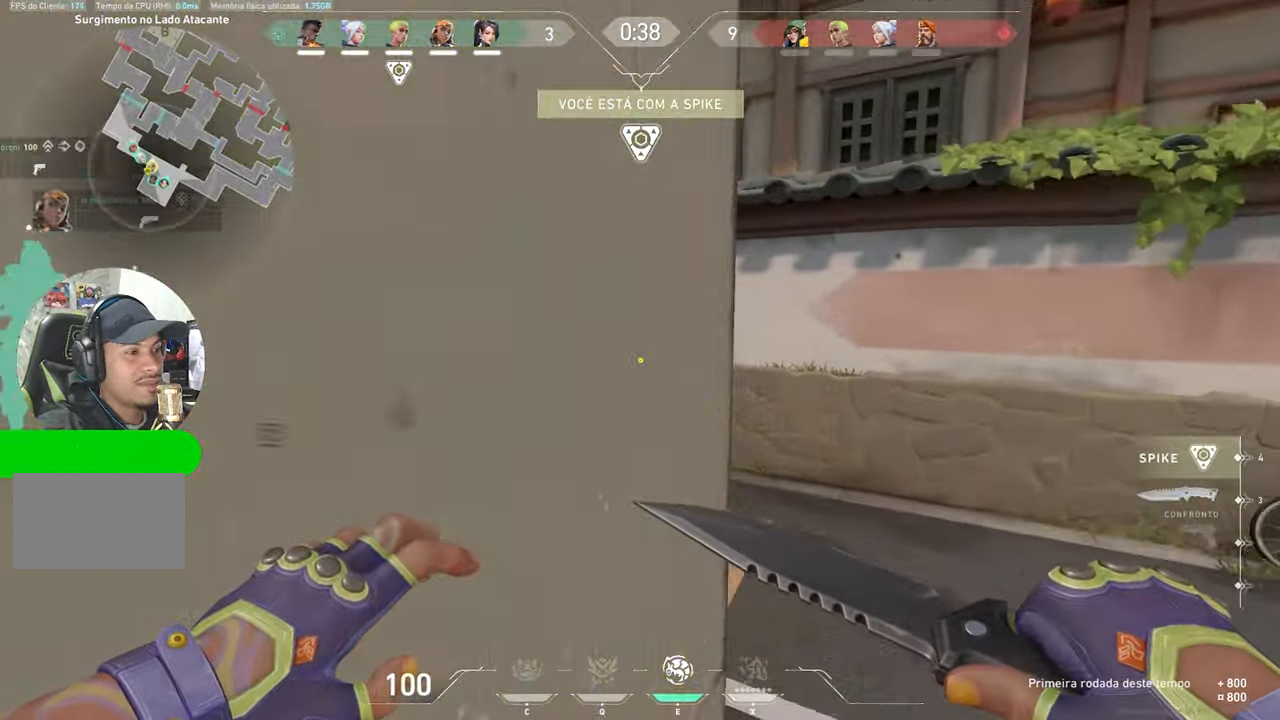
{"keys": ["w"], "mouse": [], "mouse_move": "left", "events": []}
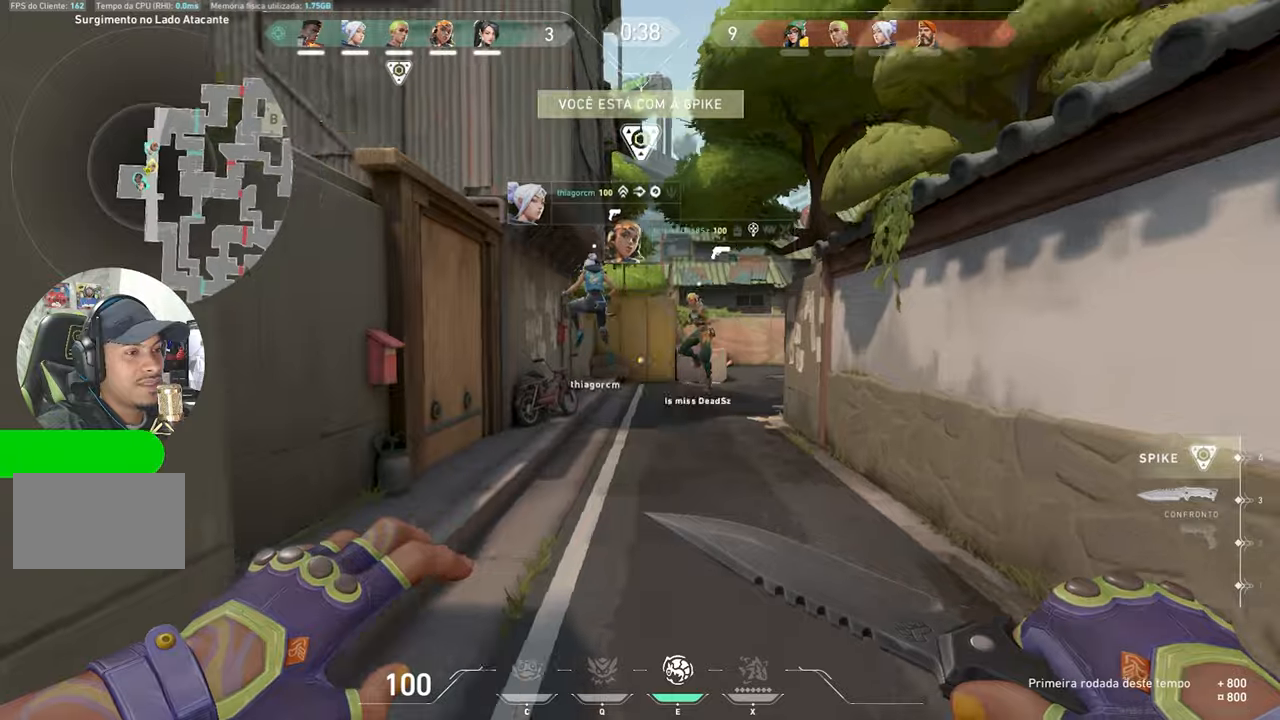
{"keys": ["w"], "mouse": ["left"], "mouse_move": "still", "events": [[100, "a", "down"], [300, "a", "up"], [317, "mouse_left", "down"]]}
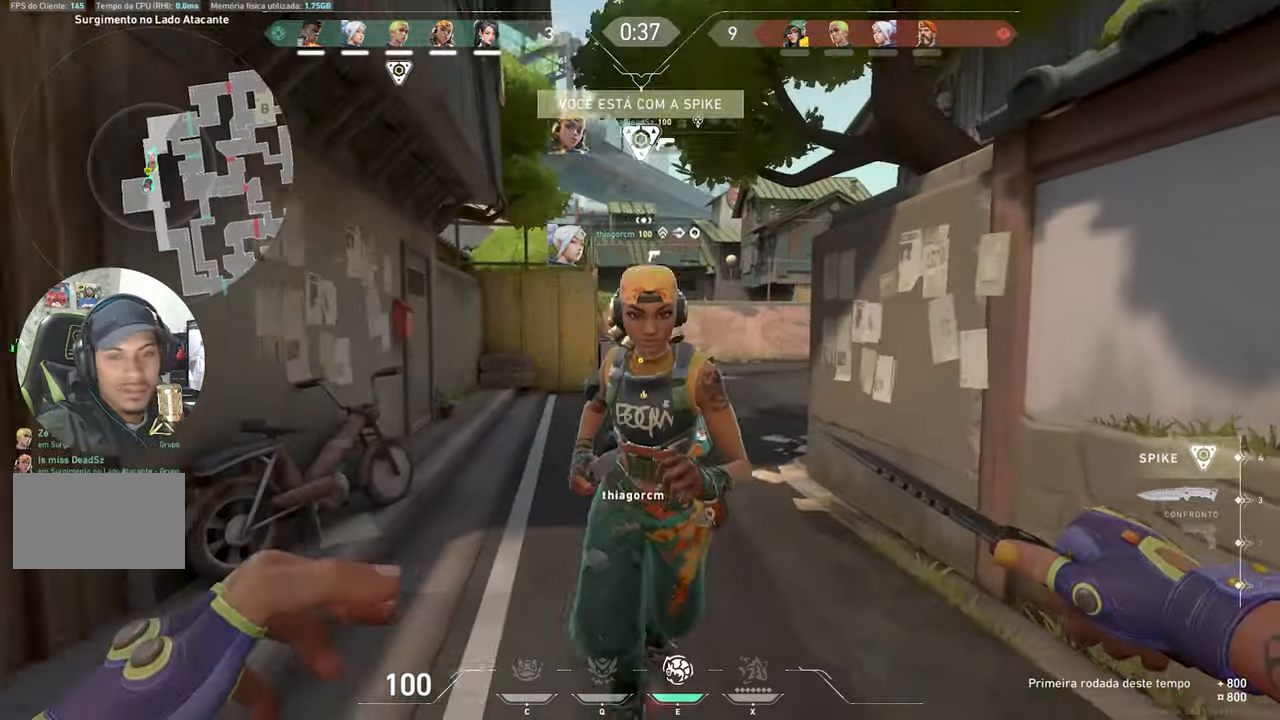
{"keys": ["a", "w"], "mouse": ["left"], "mouse_move": "still", "events": [[500, "a", "down"]]}
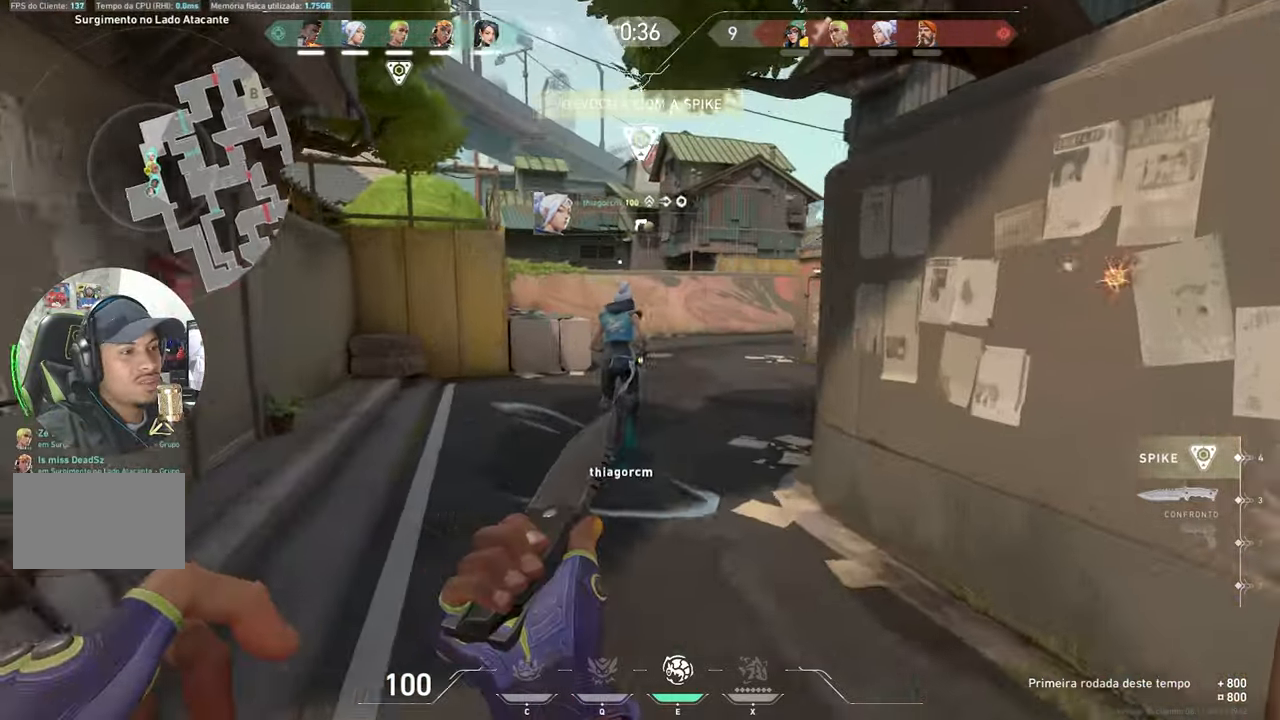
{"keys": ["w"], "mouse": ["left"], "mouse_move": "still", "events": [[150, "a", "up"]]}
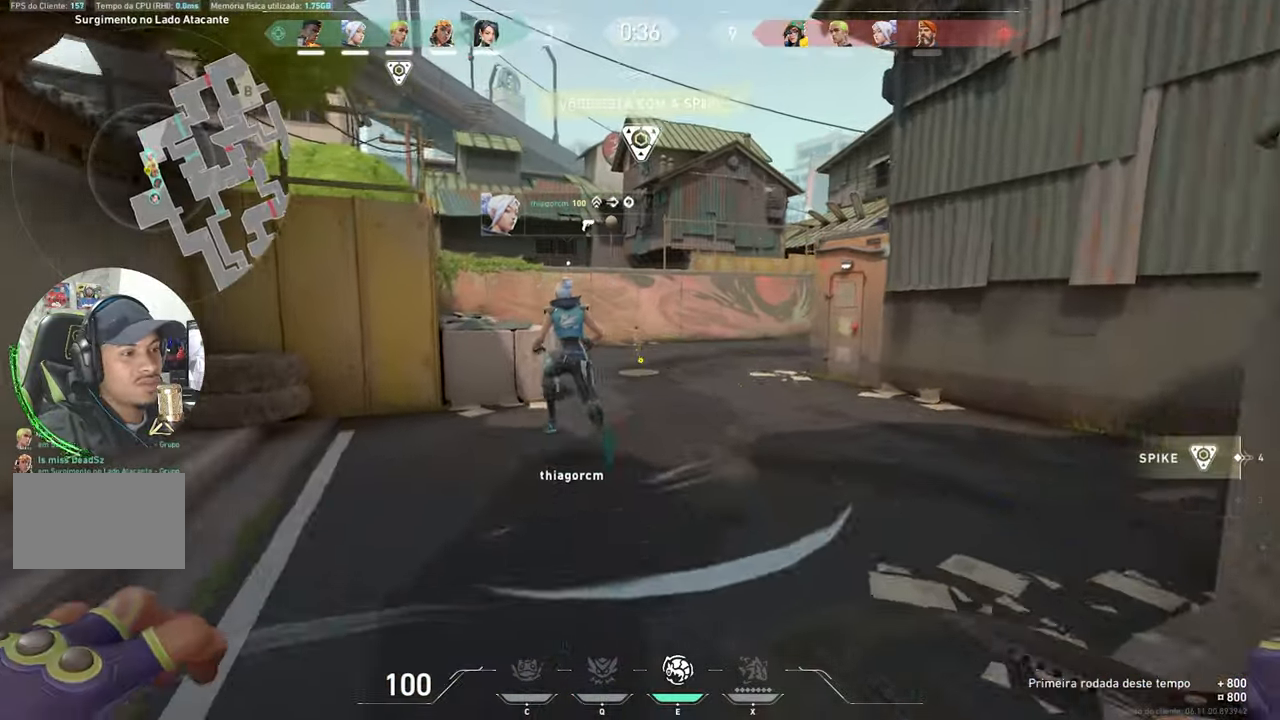
{"keys": ["w"], "mouse": ["left"], "mouse_move": "still", "events": []}
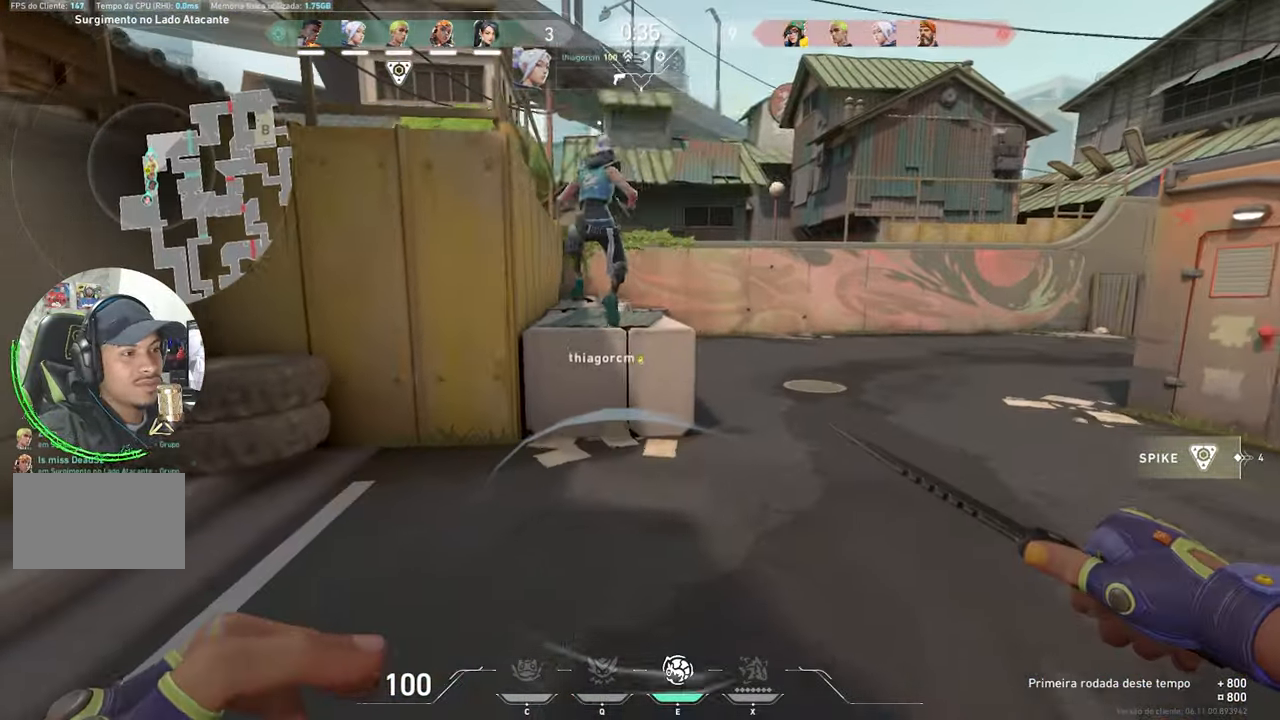
{"keys": ["space", "w"], "mouse": [], "mouse_move": "still", "events": [[34, "mouse_left", "up"], [467, "space", "down"]]}
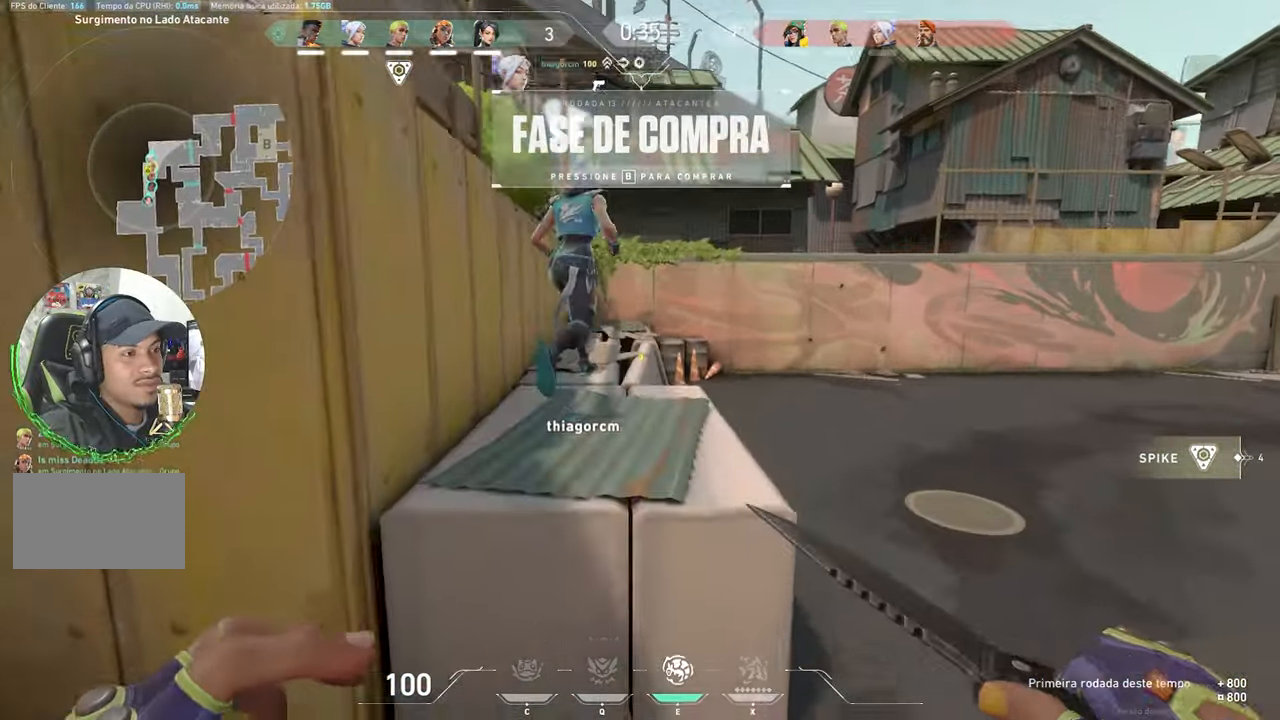
{"keys": ["w"], "mouse": [], "mouse_move": "right", "events": [[34, "space", "up"], [400, "d", "down"], [400, "mouse_left", "down"], [484, "d", "up"], [484, "mouse_left", "up"]]}
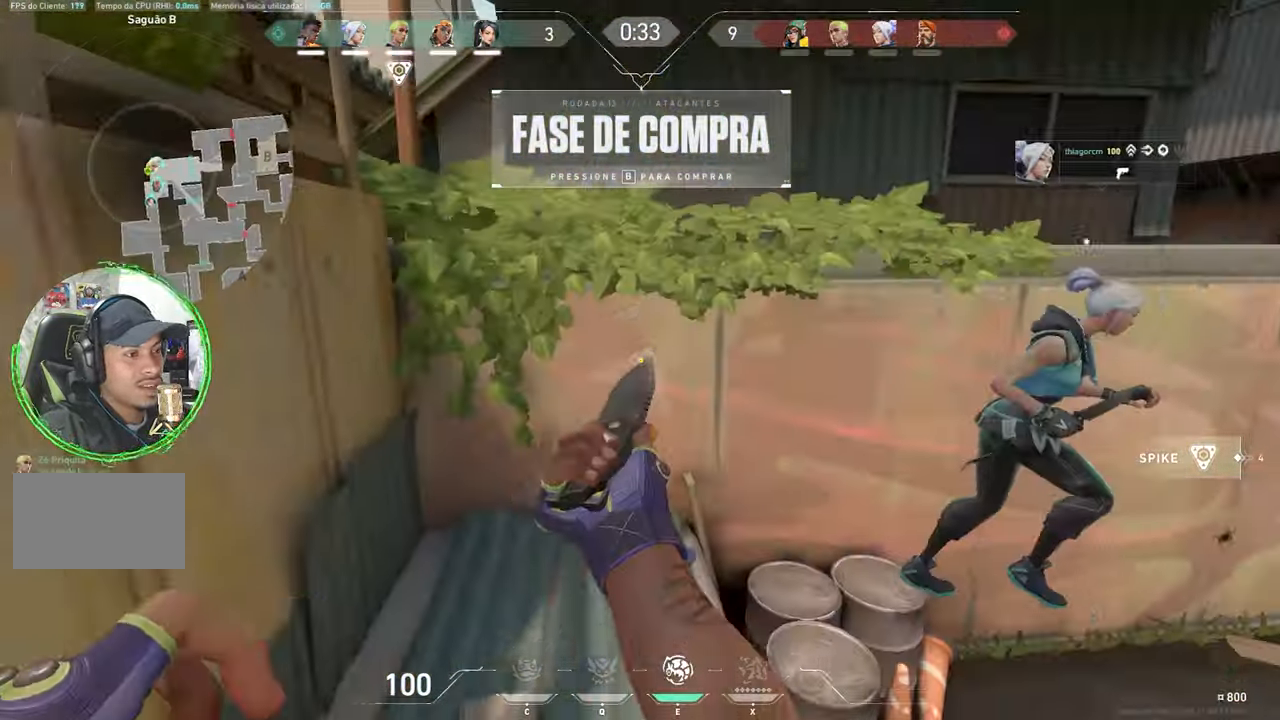
{"keys": ["tab", "w"], "mouse": [], "mouse_move": "still", "events": [[100, "space", "down"], [250, "space", "up"], [300, "tab", "down"]]}
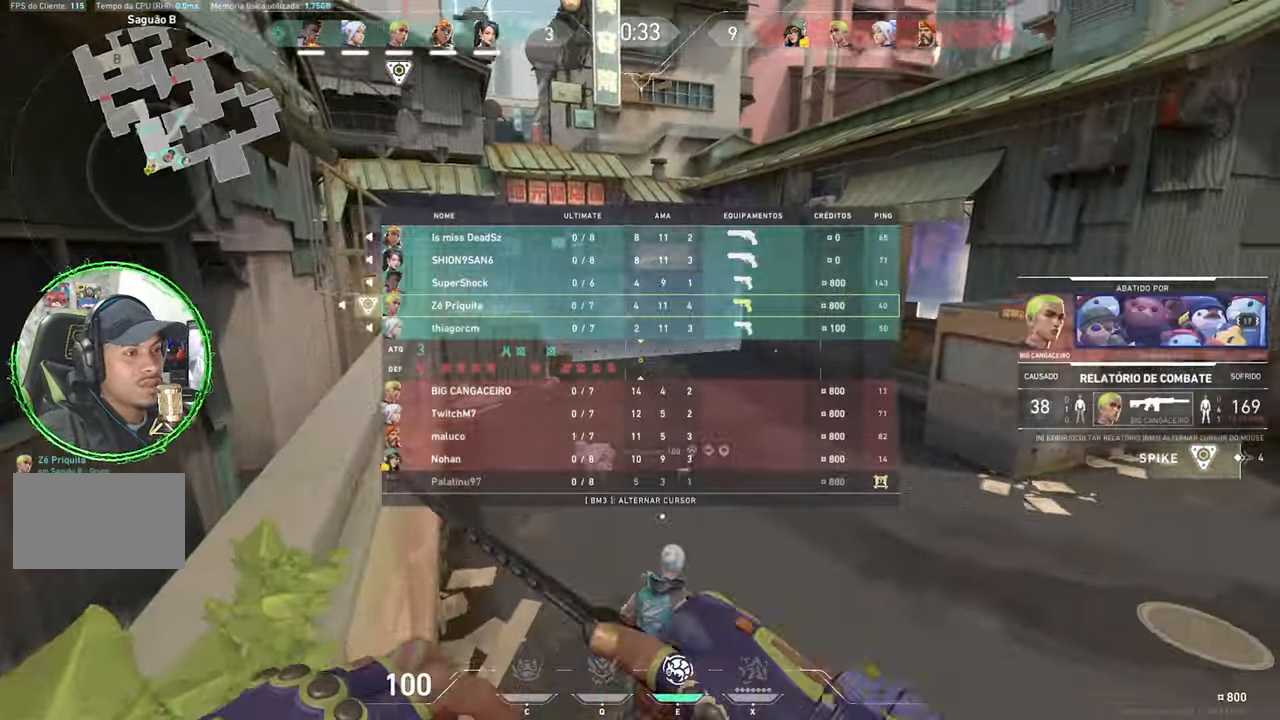
{"keys": ["tab", "w"], "mouse": [], "mouse_move": "still", "events": []}
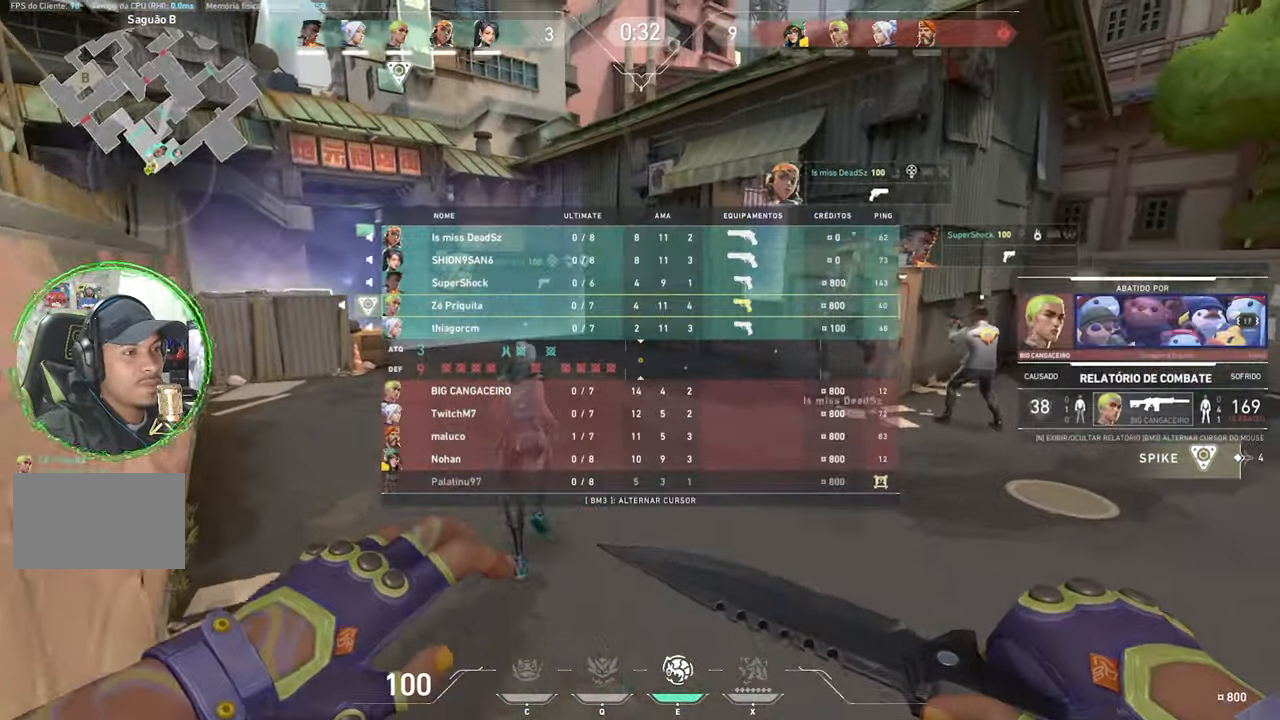
{"keys": ["tab", "w"], "mouse": [], "mouse_move": "still", "events": []}
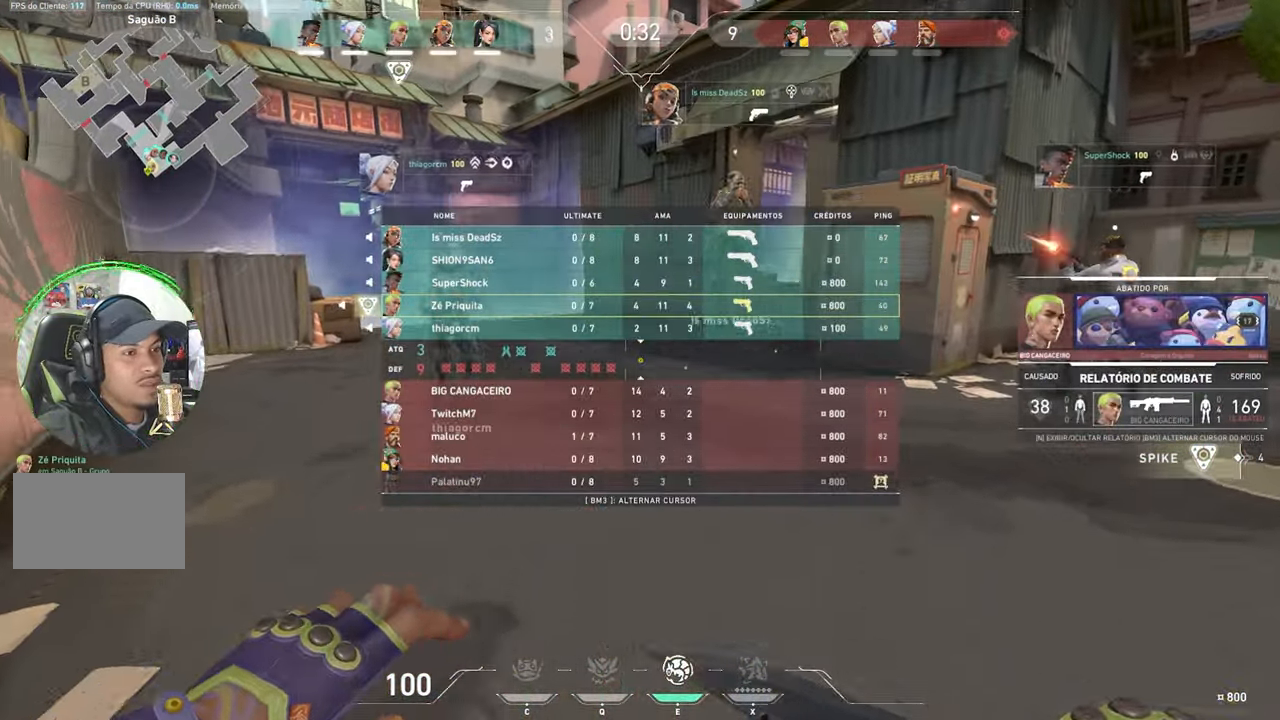
{"keys": ["tab", "w"], "mouse": [], "mouse_move": "still", "events": []}
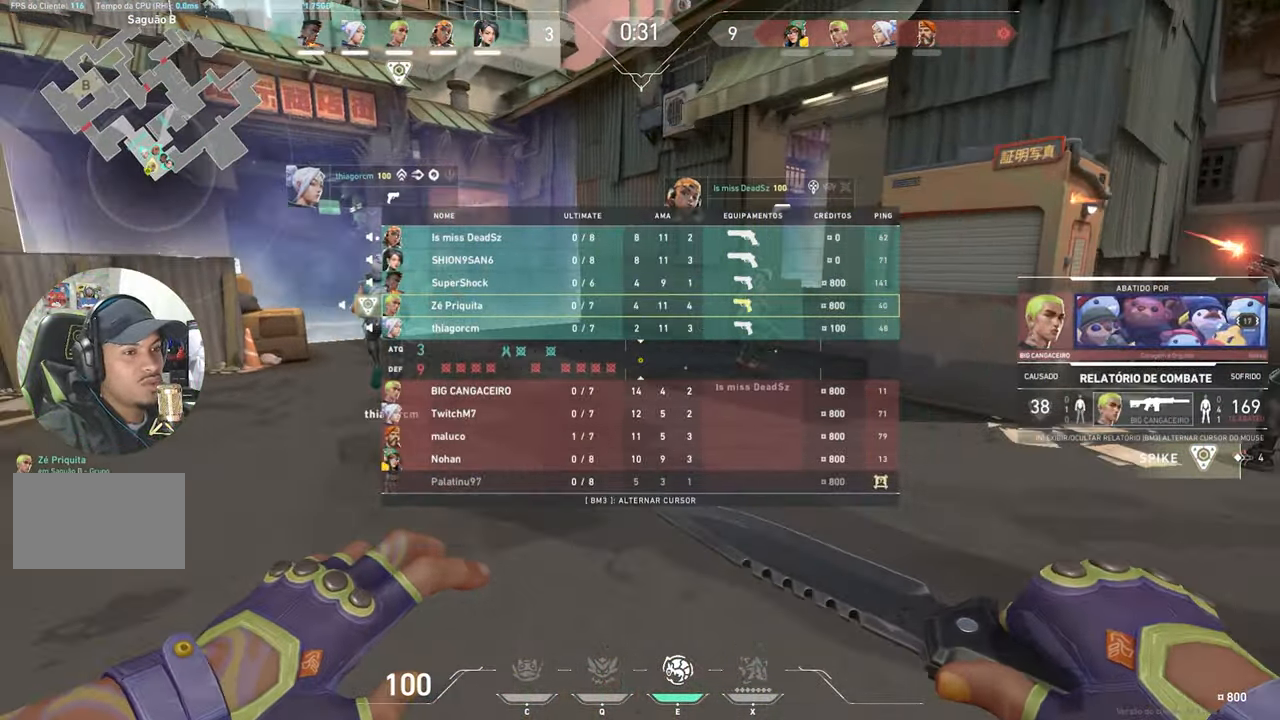
{"keys": ["tab", "w"], "mouse": [], "mouse_move": "still", "events": []}
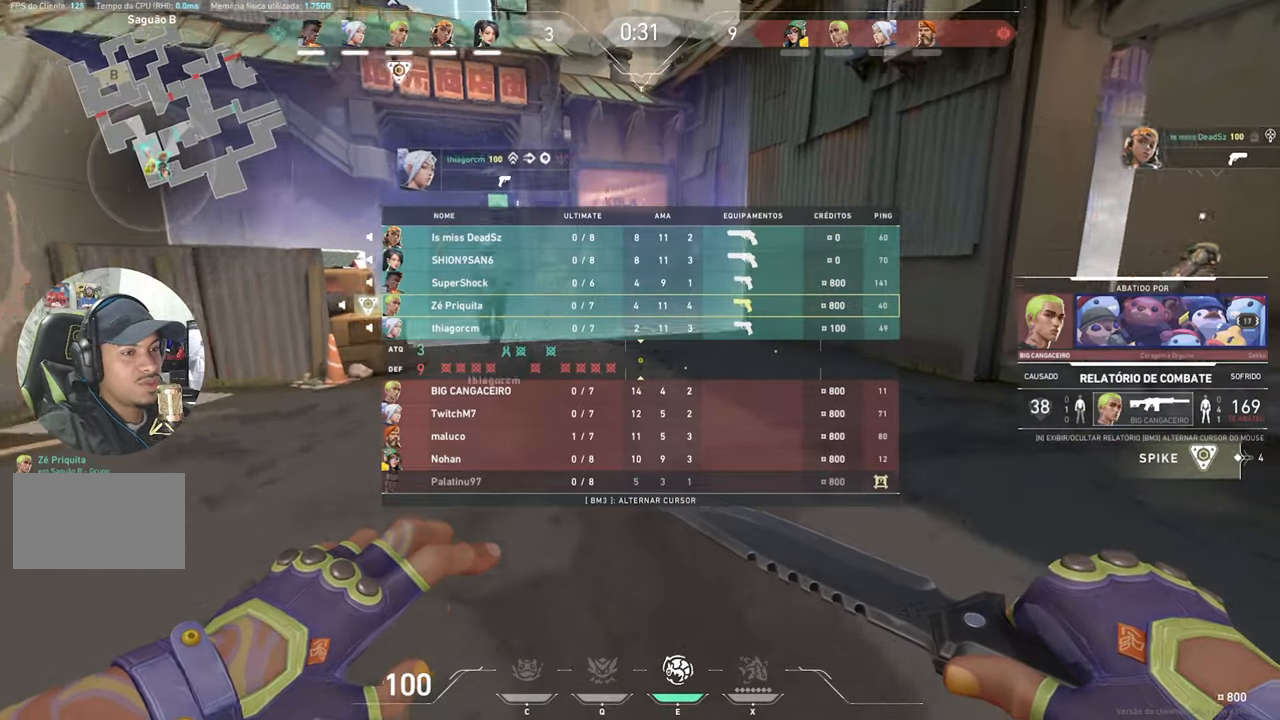
{"keys": ["tab", "w"], "mouse": [], "mouse_move": "still", "events": []}
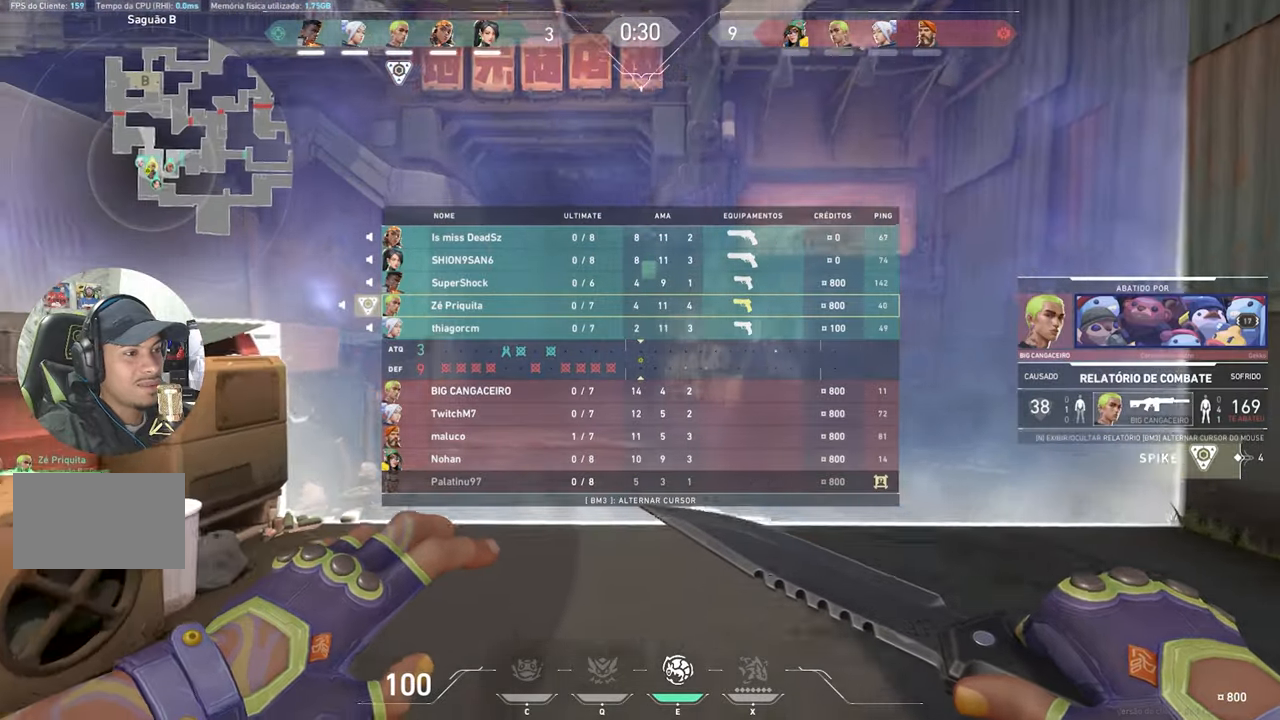
{"keys": ["tab", "w"], "mouse": ["right"], "mouse_move": "still", "events": [[316, "space", "down"], [450, "space", "up"], [500, "mouse_right", "down"]]}
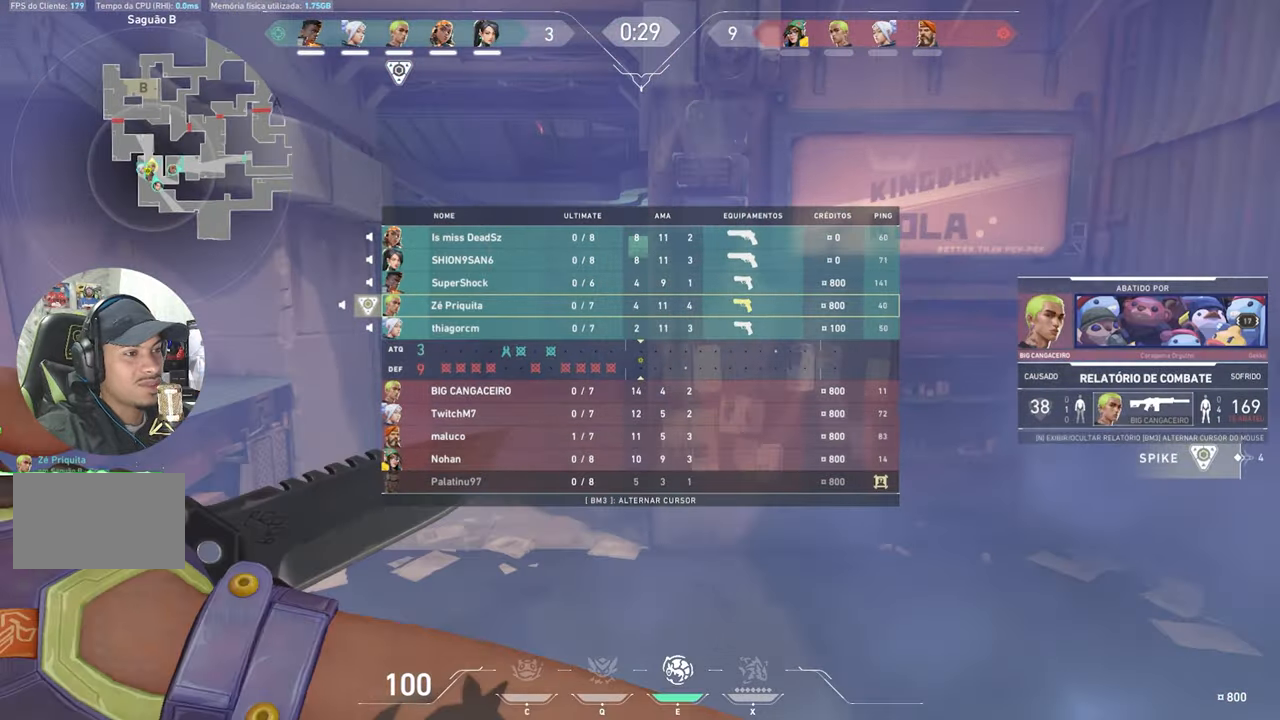
{"keys": ["tab", "w"], "mouse": [], "mouse_move": "right", "events": [[183, "mouse_right", "up"]]}